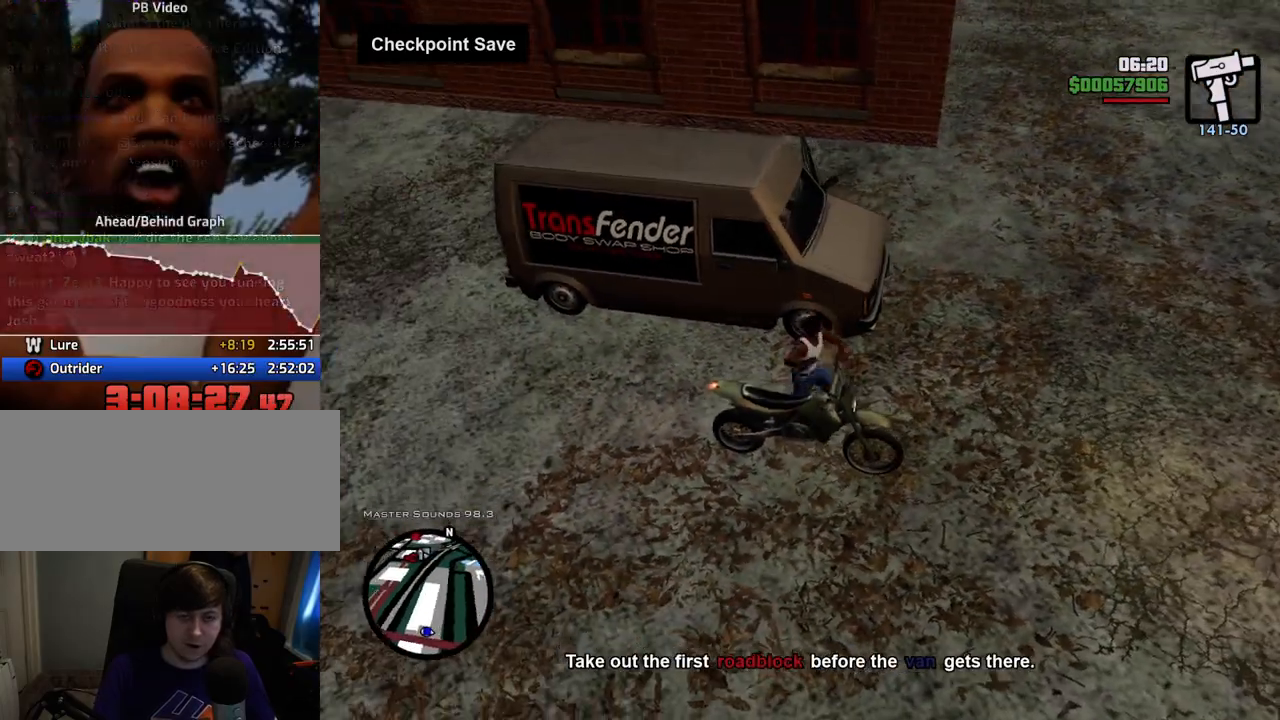
Gameplay with keyboard and mouse; each line is a JSON object with the keys and mouse buttons held at the frame after it. "events" lists presses ("down") and releases ("up") of "1", "2", "3", "4", "5", "6", "a", "alt", "c", "ctrl", "d", "down", "e", "escape", "f", "f1", "f2", "f3", "g", "h", "left", "num2", "q", "r", "right", "s", "shift", "space", "t", "tab", "up", "v", "w", "x", "z", "mouse_left", "mouse_middle", "mouse_right", "mouse_wheel_up" and "mouse_wheel_down" between this image and that frame as [ms after this image, input, new state], when the widget could be followed in between. "mouse_left", "mouse_middle", "mouse_right", "mouse_wheel_up", "mouse_wheel_down" = the "left", "middle", "right", "wheel_up", "wheel_down" buttons of the "mouse" list. No other keys are recorded. Mouse movement is not recorded.
{"keys": ["d", "space", "w"], "mouse": [], "events": []}
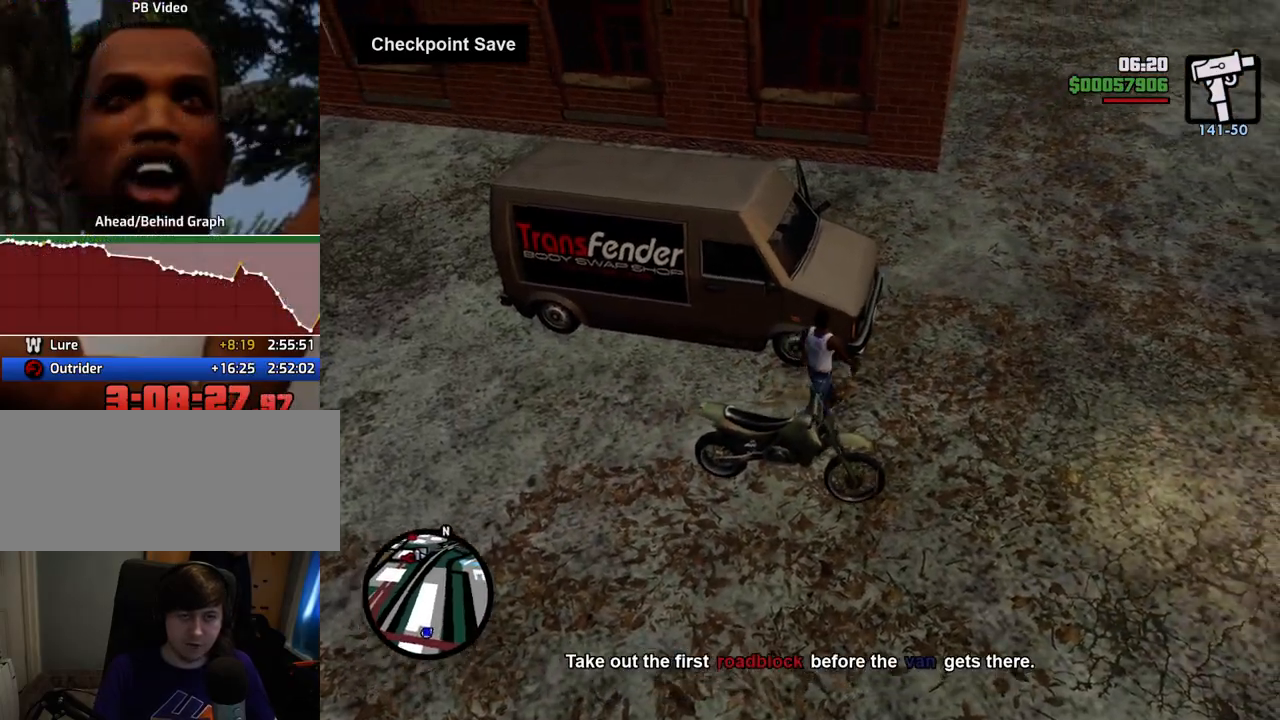
{"keys": ["space", "w"], "mouse": [], "events": [[317, "d", "up"]]}
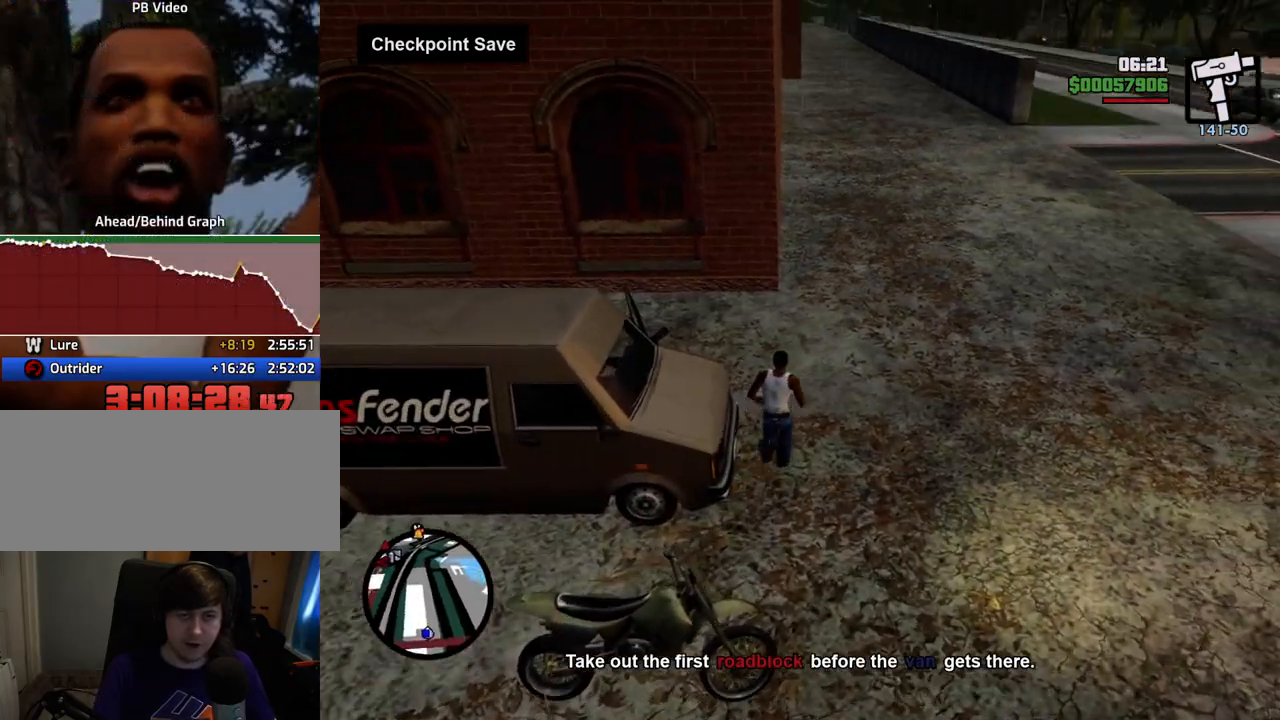
{"keys": [], "mouse": [], "events": [[50, "a", "down"], [334, "f", "down"], [384, "w", "up"], [434, "f", "up"], [434, "space", "up"], [484, "a", "up"]]}
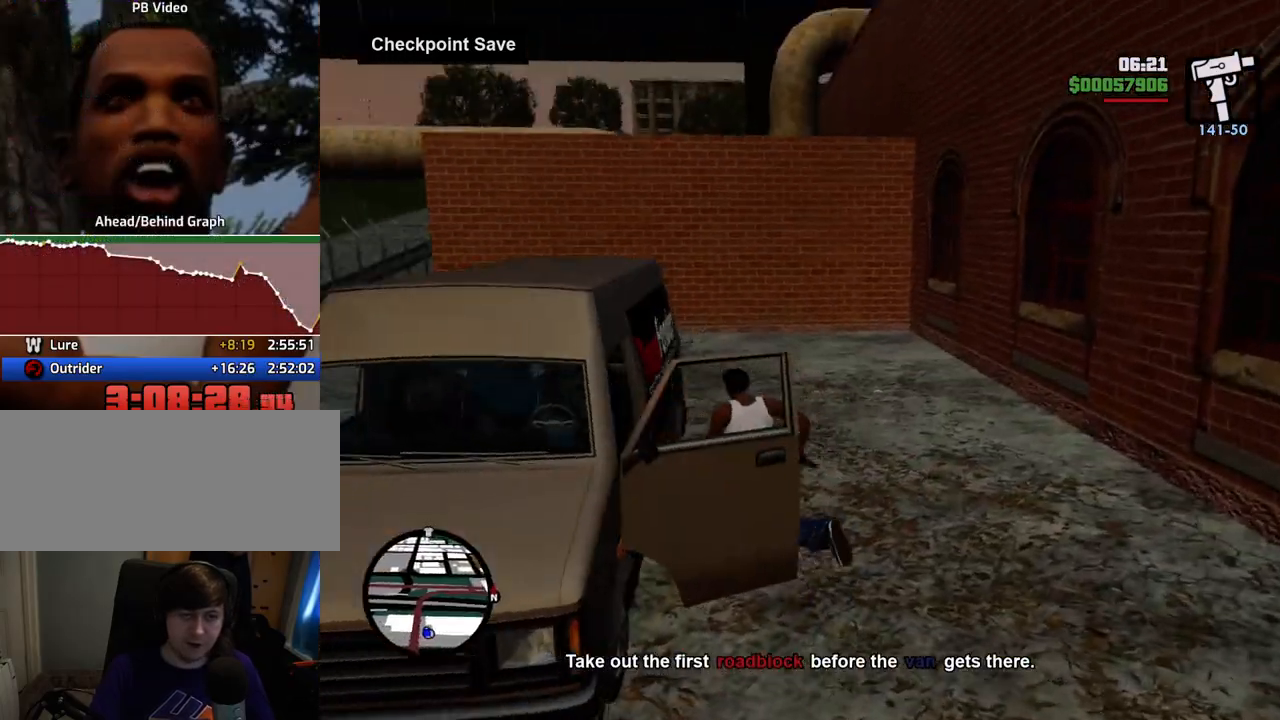
{"keys": ["a", "s", "shift"], "mouse": [], "events": [[17, "f", "down"], [117, "f", "up"], [167, "f", "down"], [251, "f", "up"], [485, "a", "down"], [485, "s", "down"], [485, "shift", "down"]]}
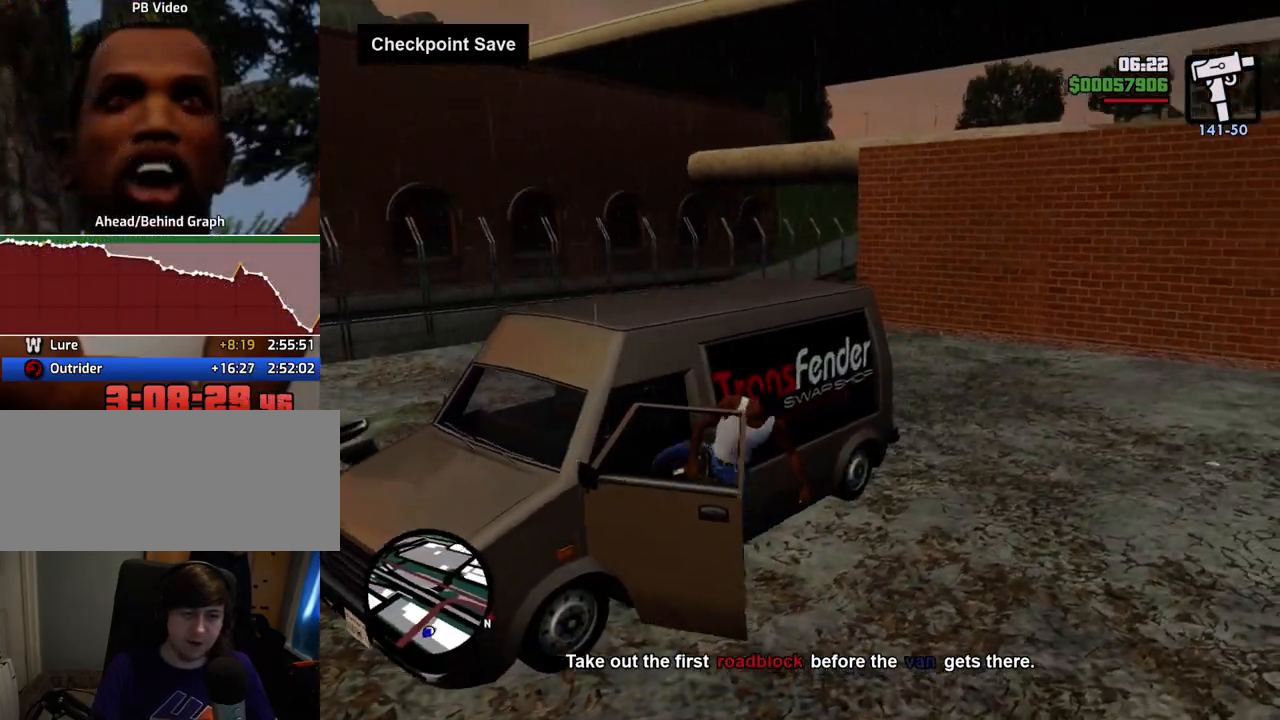
{"keys": ["6", "a", "s", "shift"], "mouse": [], "events": [[84, "6", "down"]]}
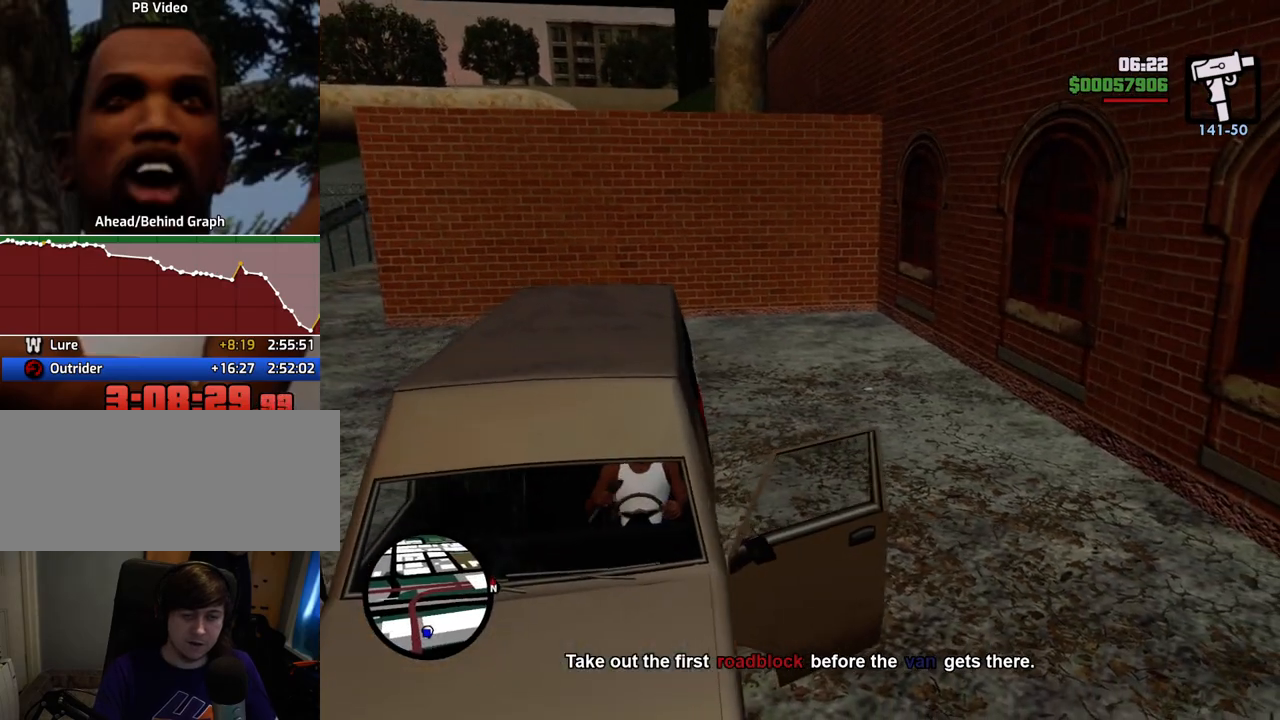
{"keys": ["6", "a", "s"], "mouse": [], "events": [[267, "shift", "up"]]}
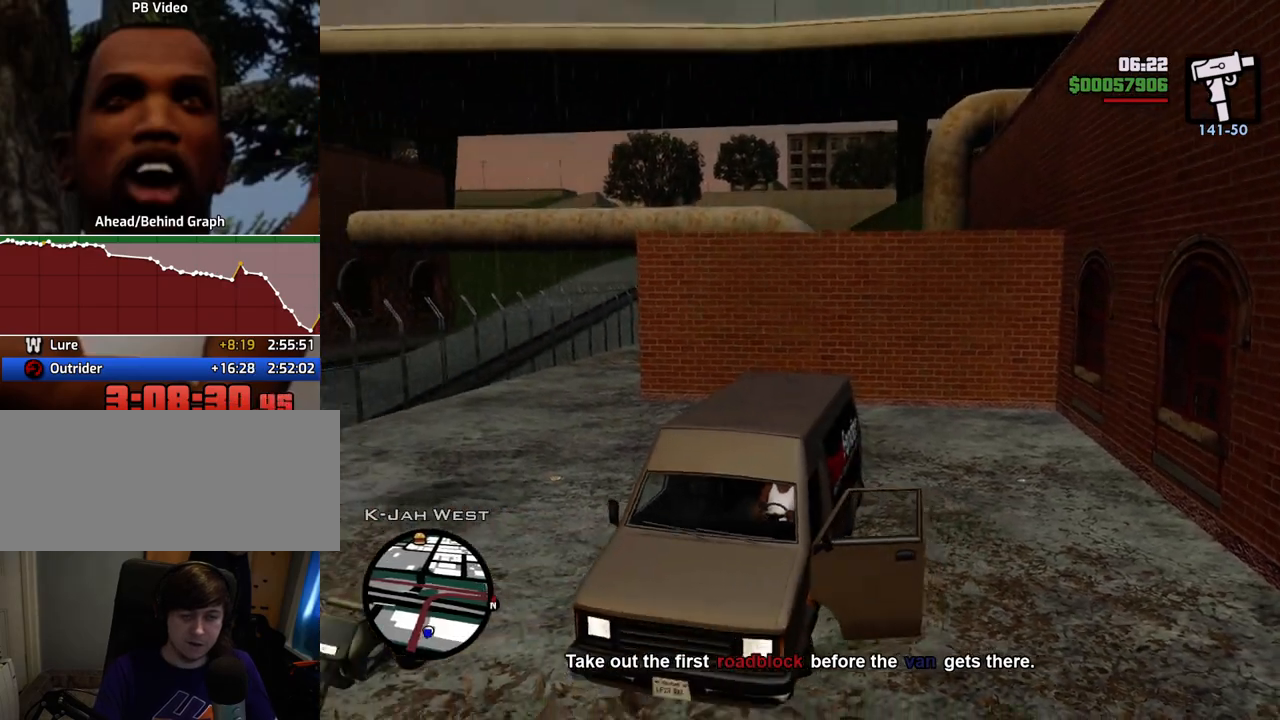
{"keys": ["6", "a", "s"], "mouse": [], "events": []}
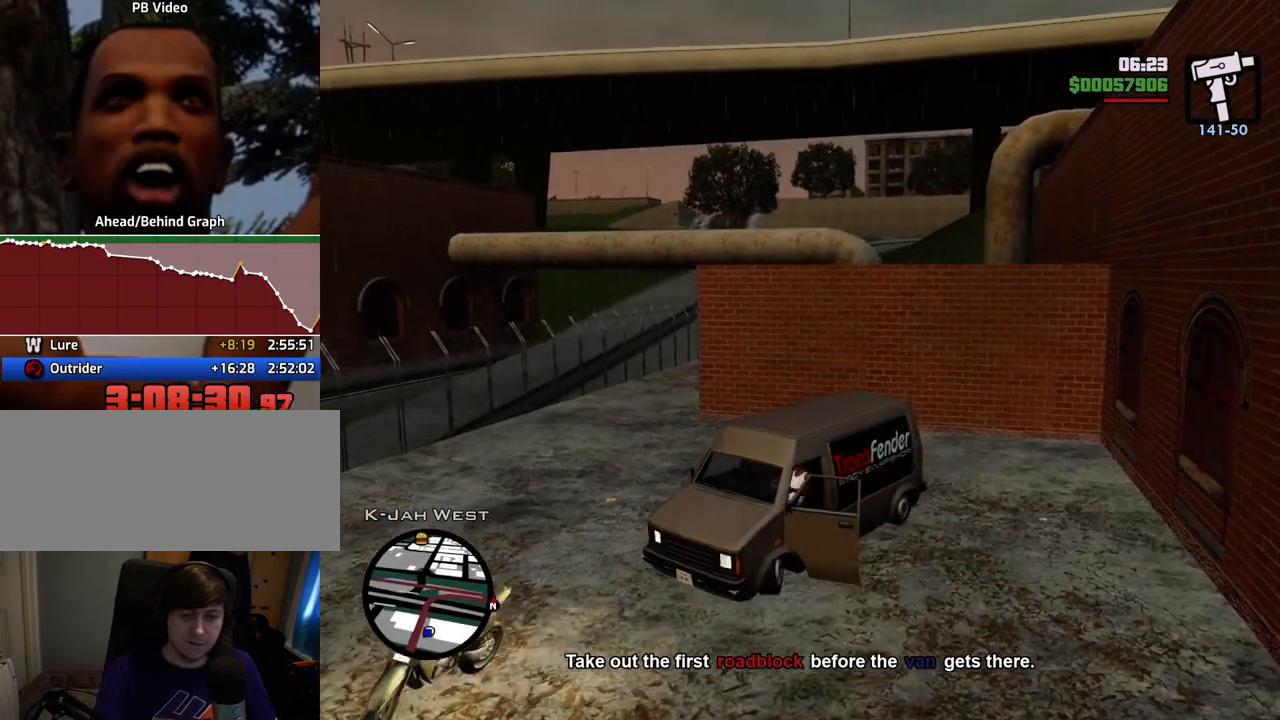
{"keys": ["6", "d", "w"], "mouse": [], "events": [[84, "s", "up"], [234, "d", "down"], [234, "w", "down"], [267, "a", "up"]]}
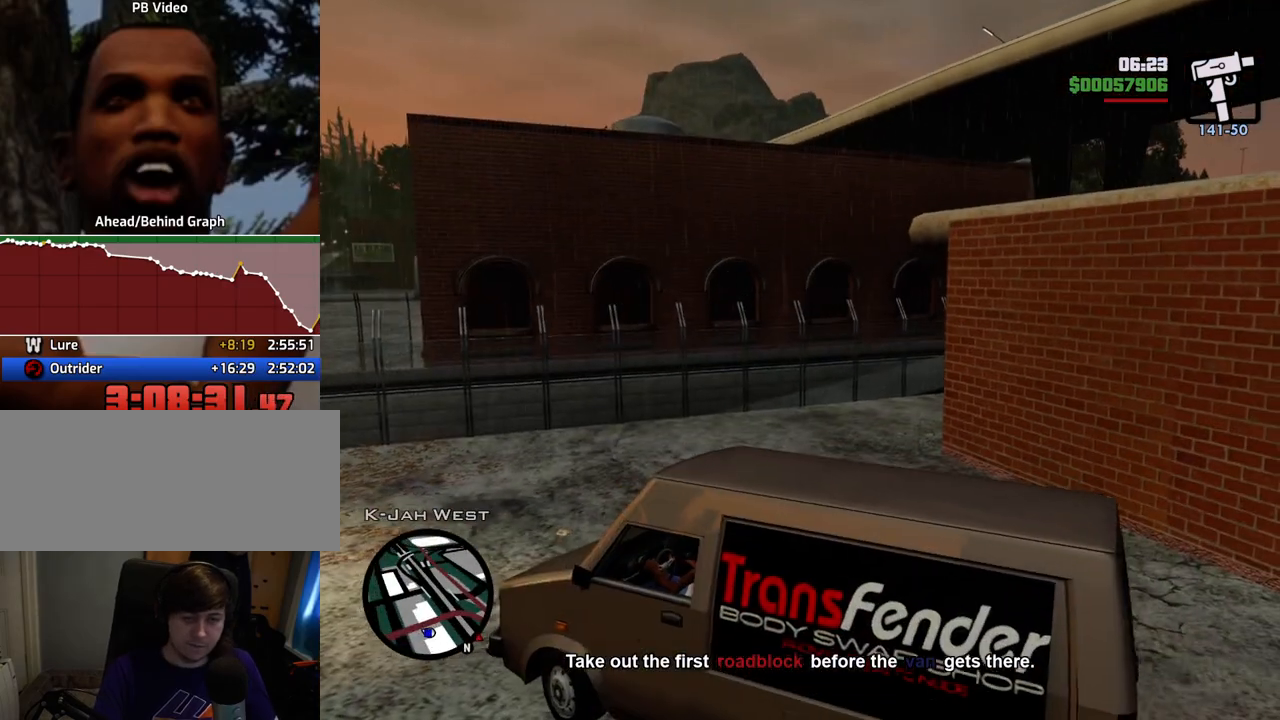
{"keys": ["d", "w"], "mouse": [], "events": [[201, "6", "up"]]}
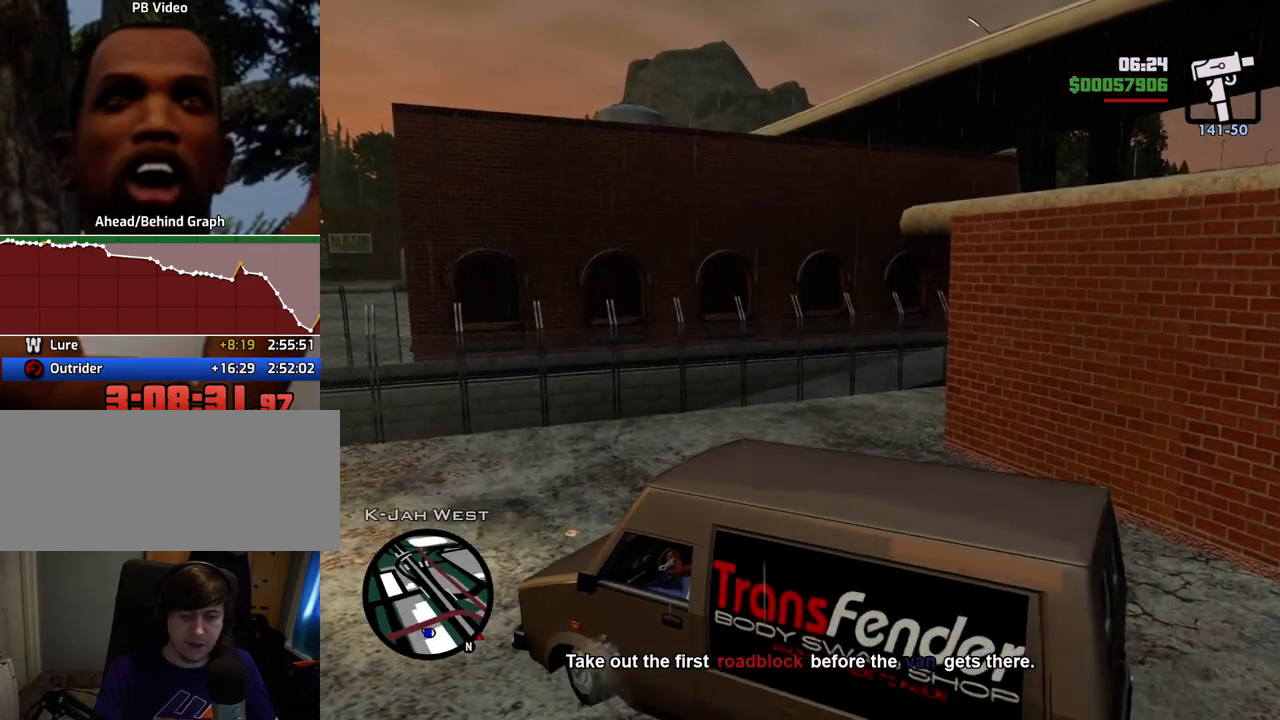
{"keys": ["d", "w"], "mouse": [], "events": []}
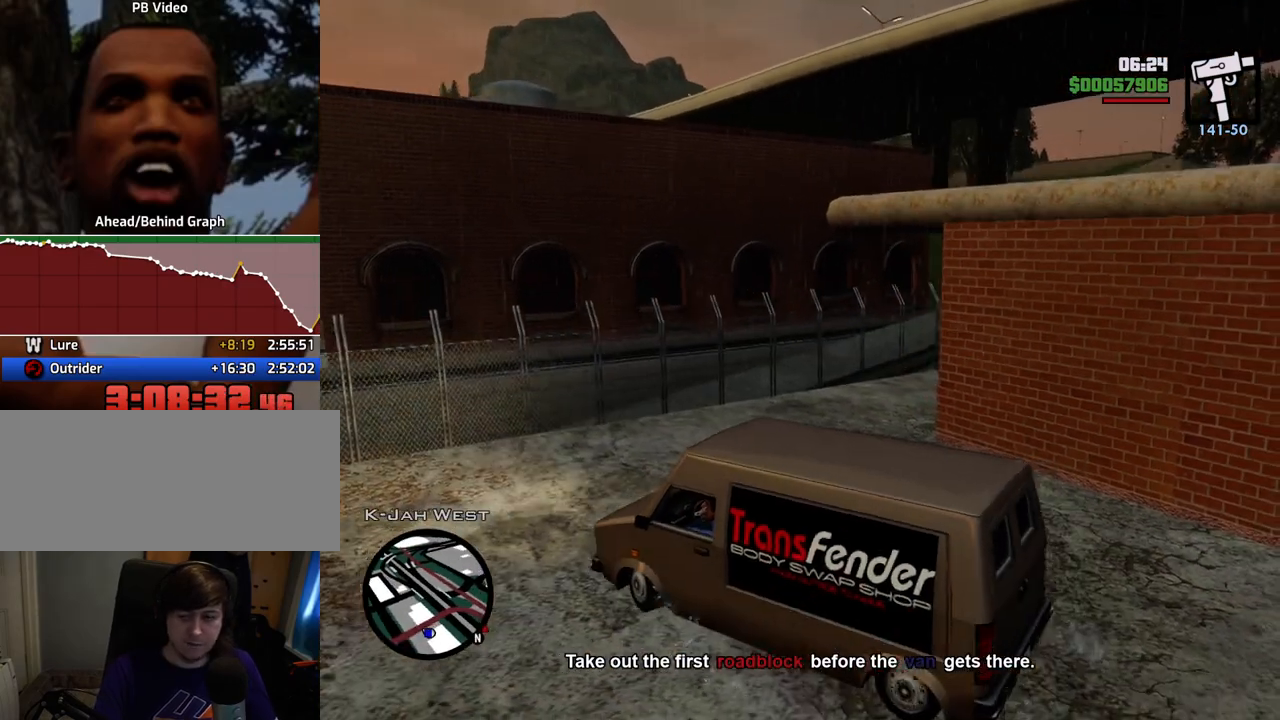
{"keys": ["d", "w"], "mouse": [], "events": []}
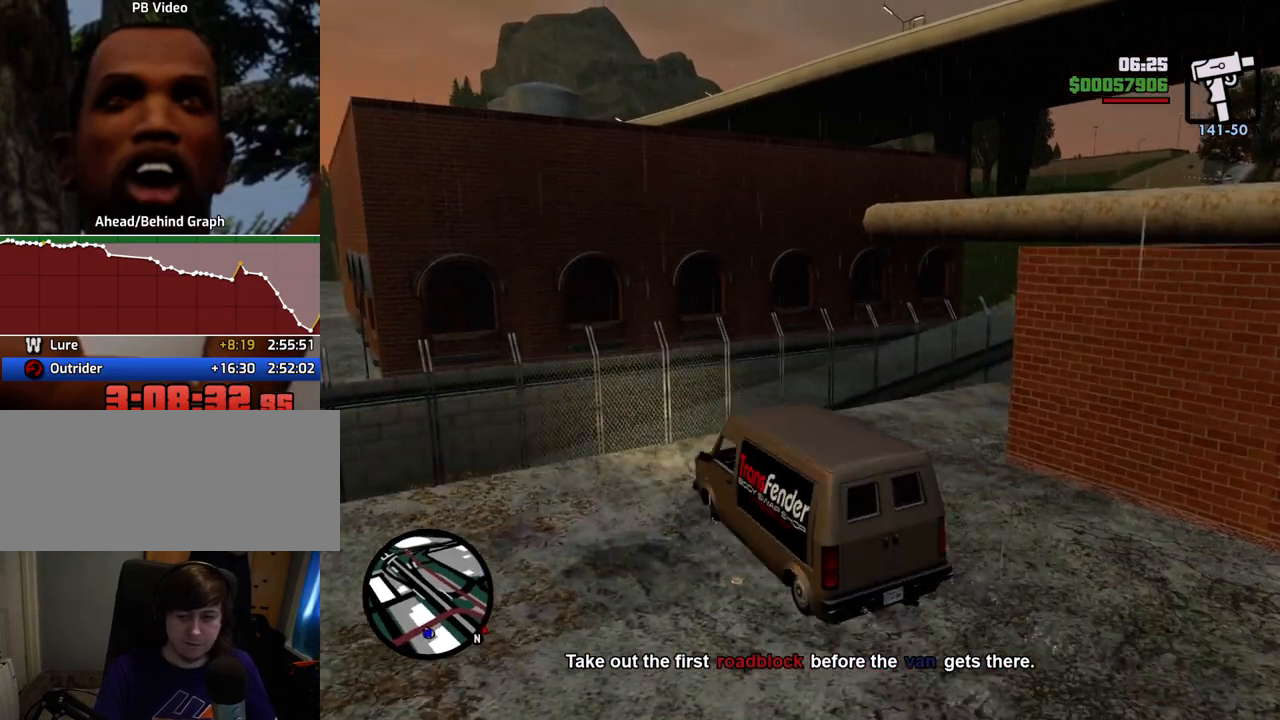
{"keys": ["d", "w"], "mouse": [], "events": [[50, "w", "up"], [334, "w", "down"]]}
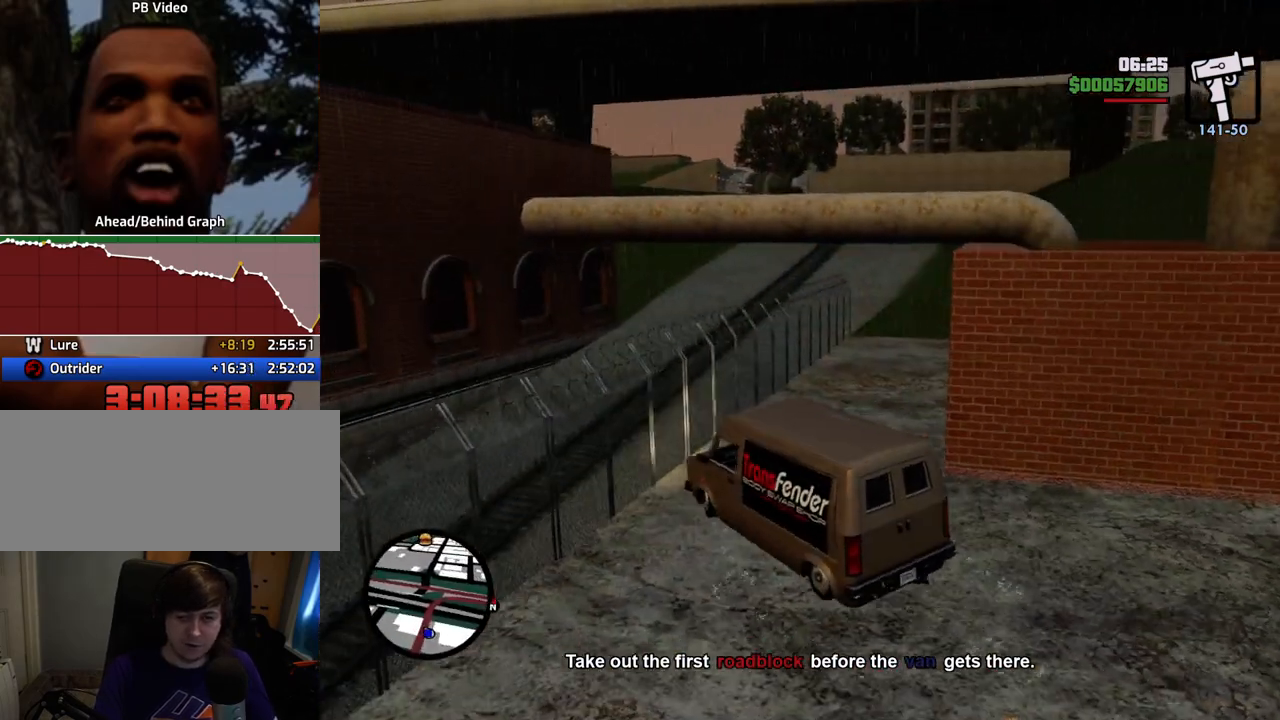
{"keys": ["w"], "mouse": [], "events": [[501, "d", "up"]]}
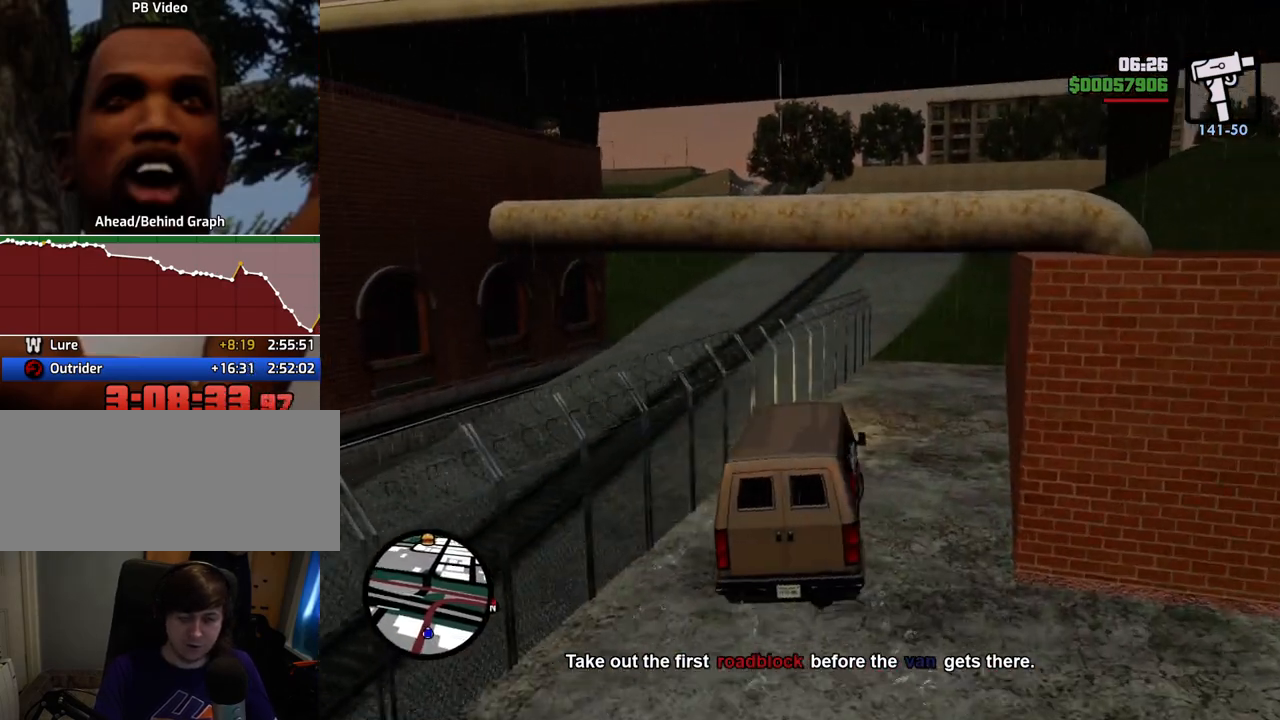
{"keys": ["w"], "mouse": [], "events": [[318, "a", "down"], [368, "a", "up"]]}
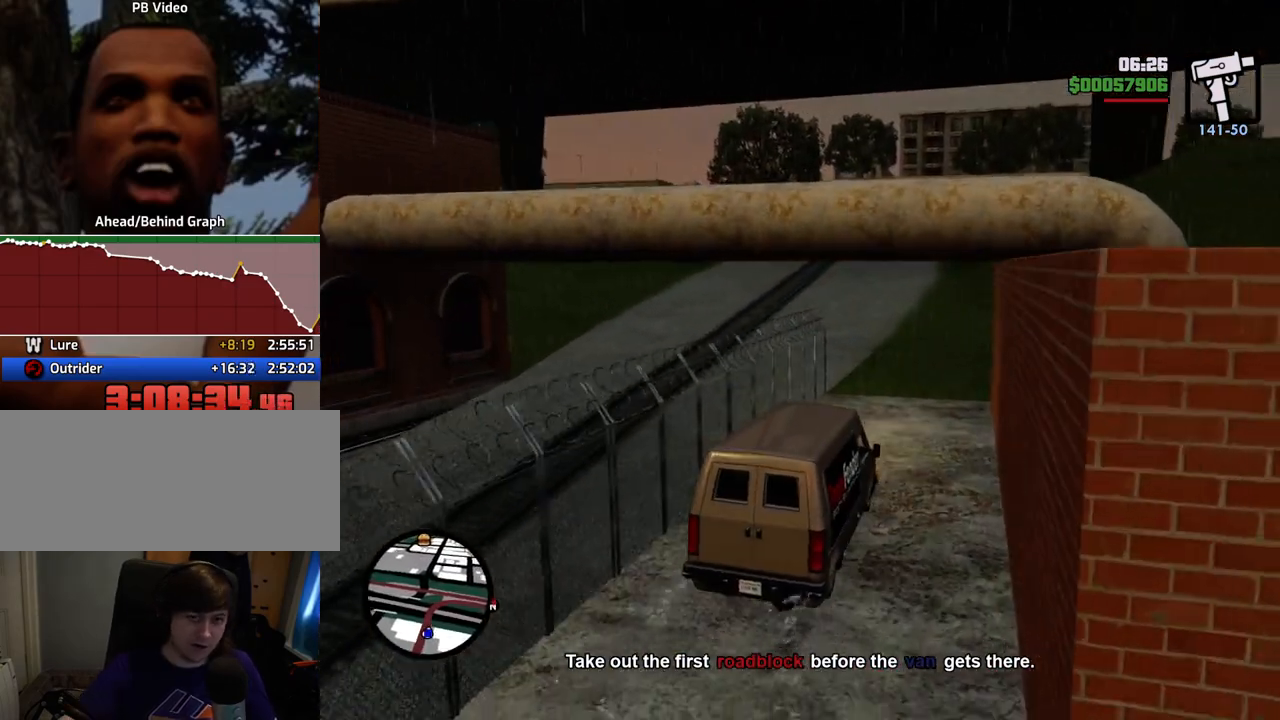
{"keys": ["w"], "mouse": [], "events": []}
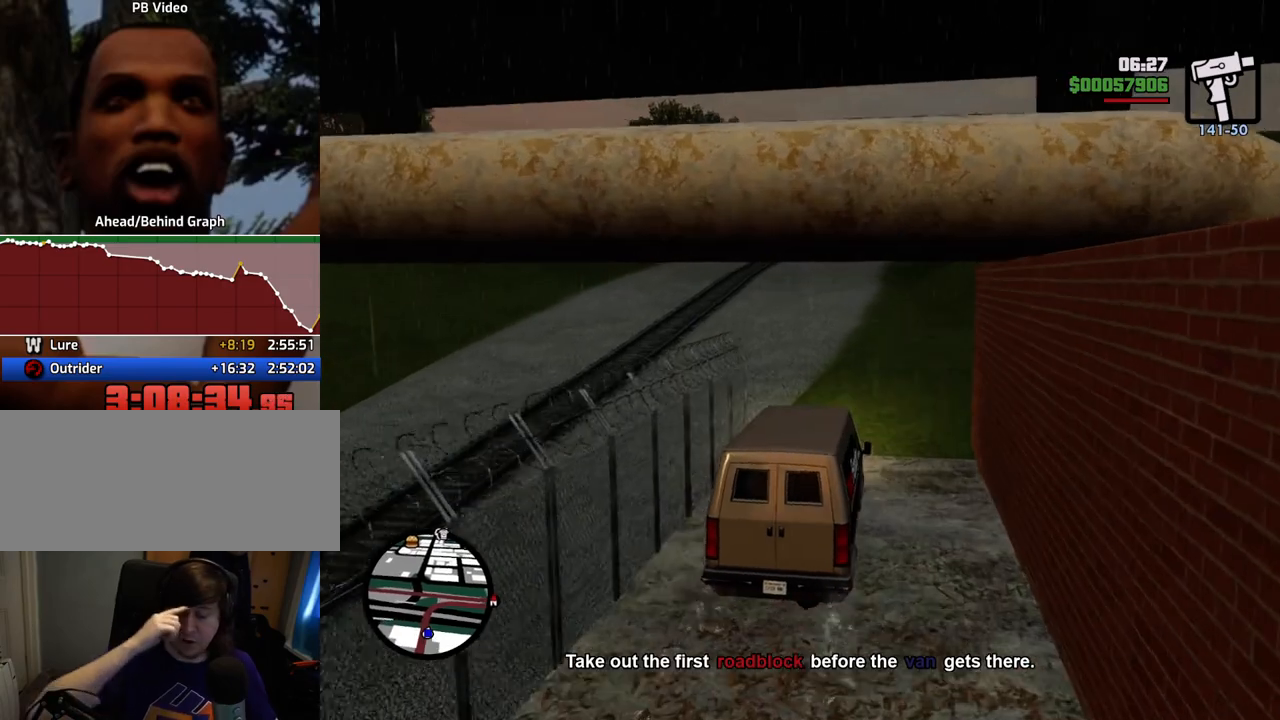
{"keys": ["w"], "mouse": [], "events": [[267, "a", "down"], [451, "a", "up"]]}
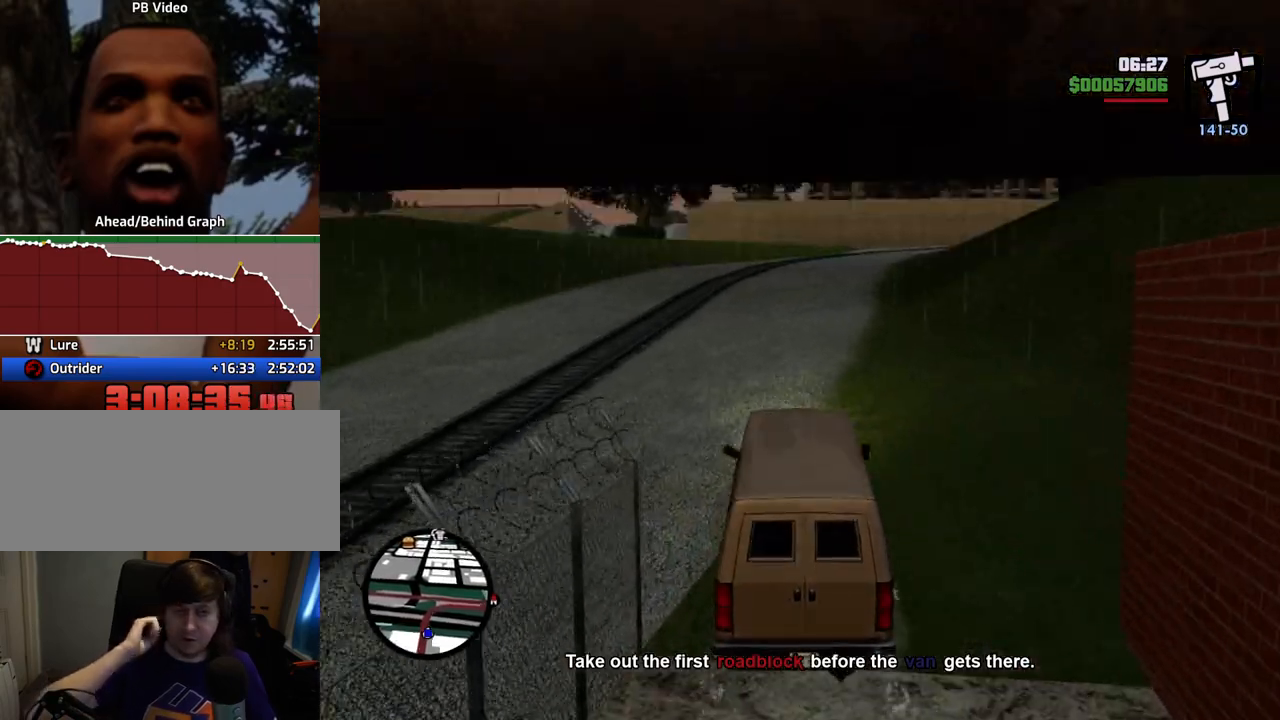
{"keys": ["w"], "mouse": [], "events": [[367, "a", "down"], [501, "a", "up"]]}
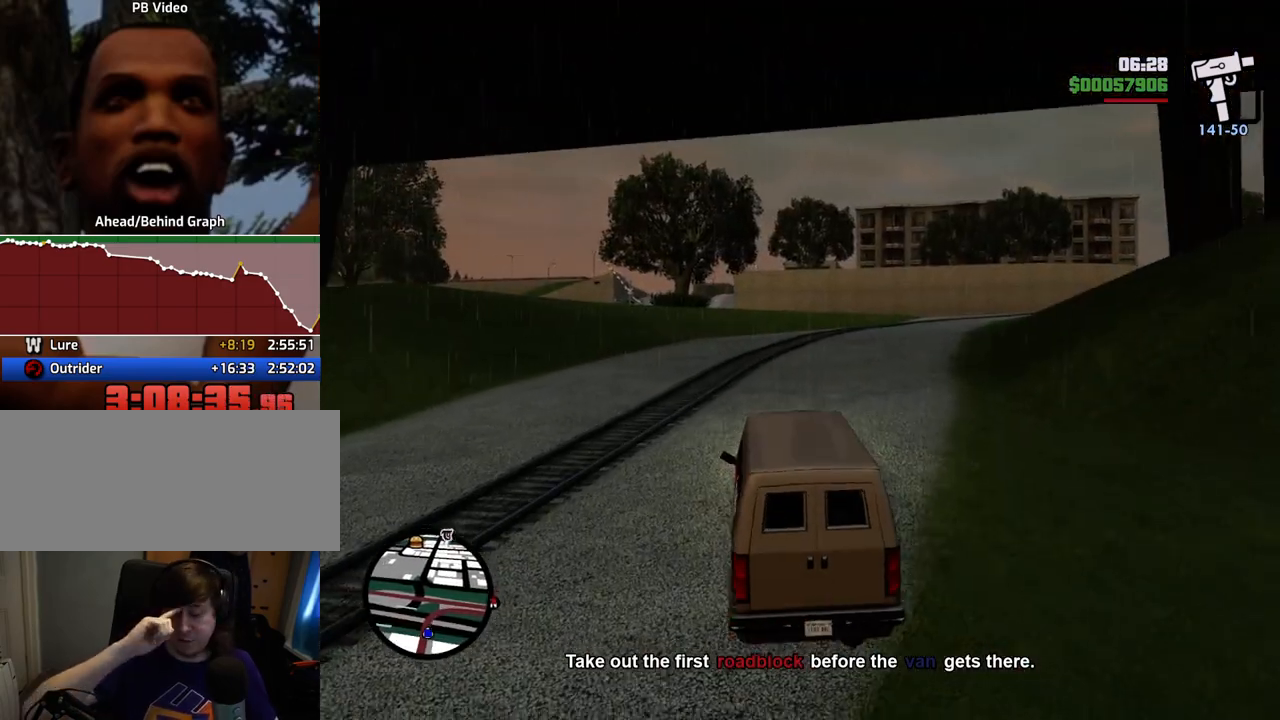
{"keys": ["w"], "mouse": [], "events": []}
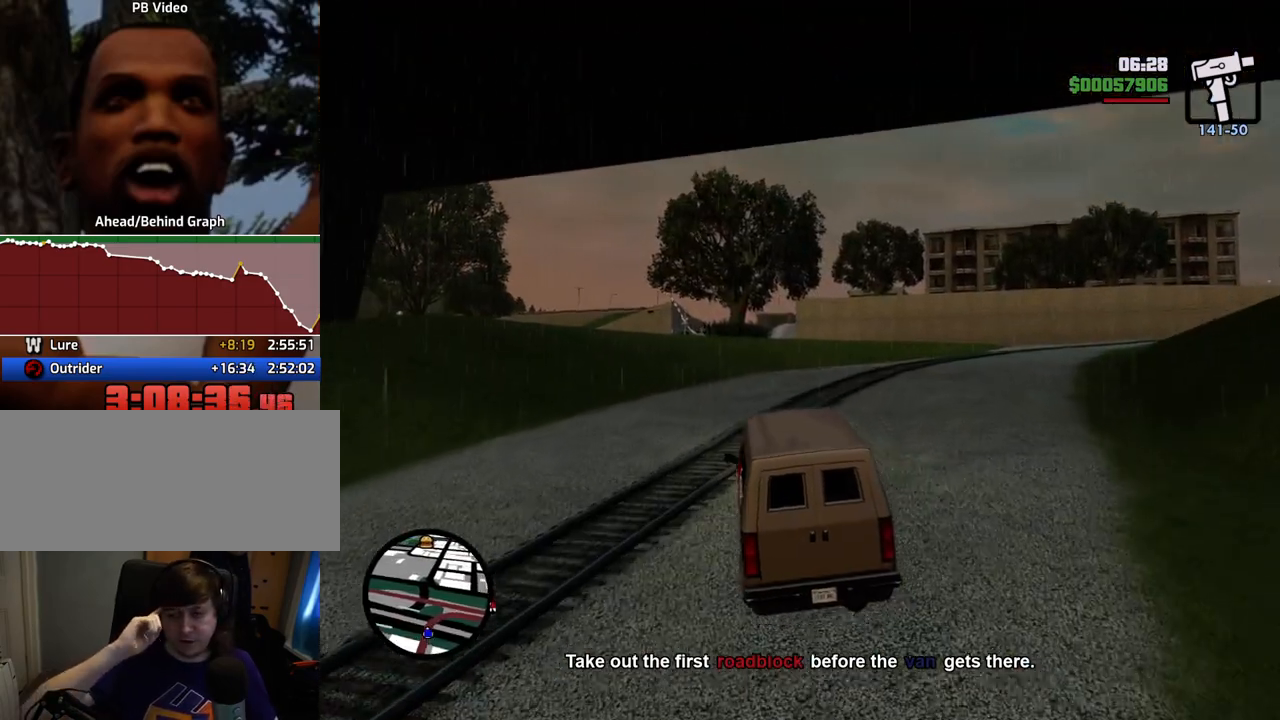
{"keys": ["w"], "mouse": [], "events": []}
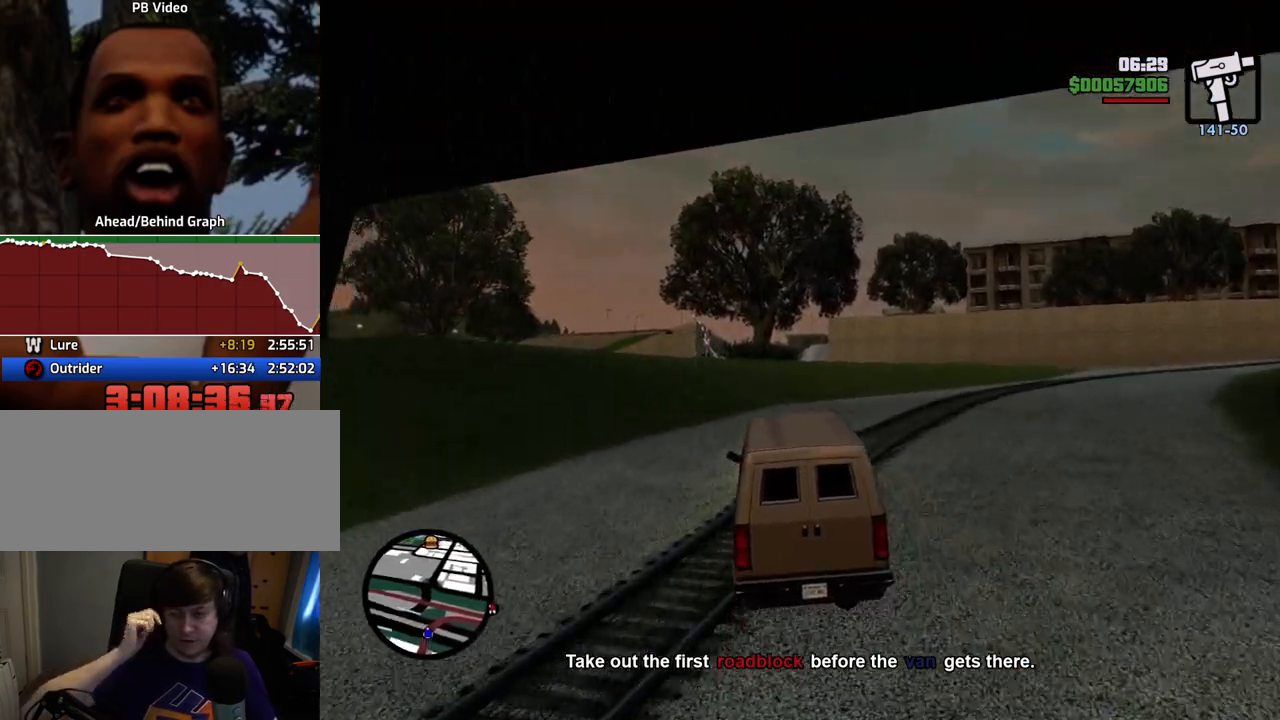
{"keys": ["w"], "mouse": [], "events": [[217, "d", "down"], [301, "d", "up"]]}
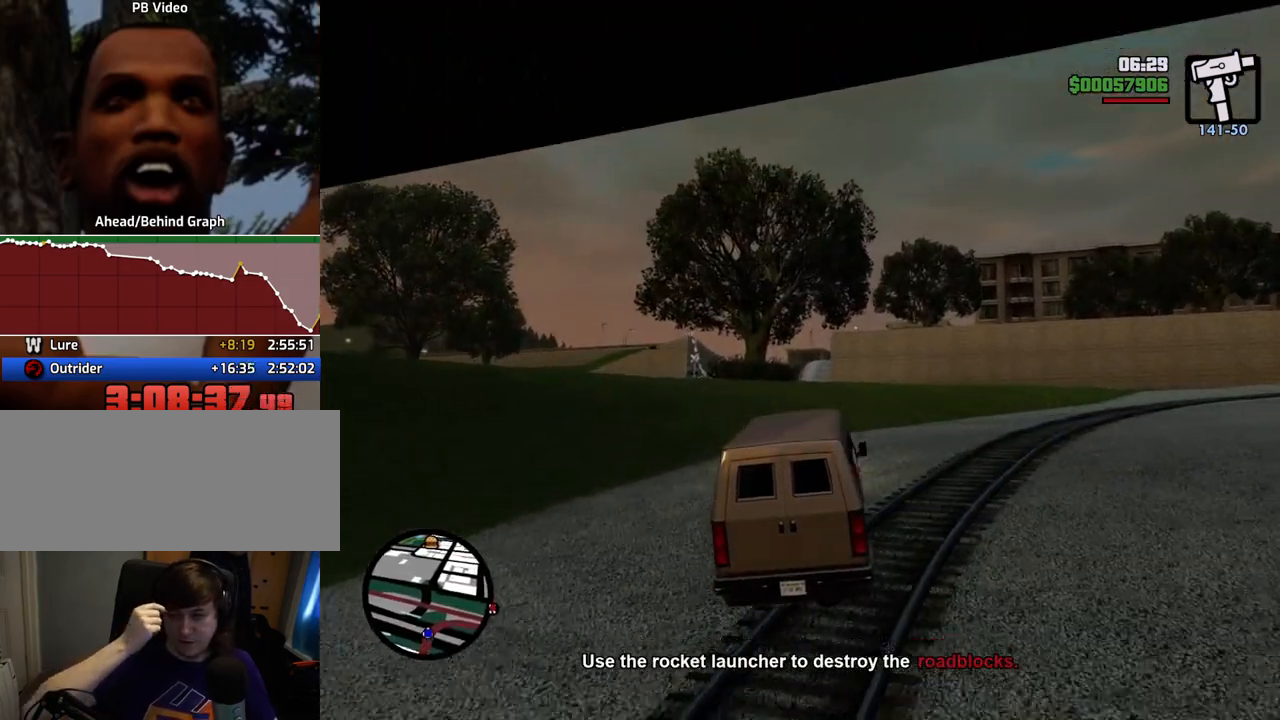
{"keys": ["w"], "mouse": [], "events": [[368, "a", "down"], [468, "a", "up"]]}
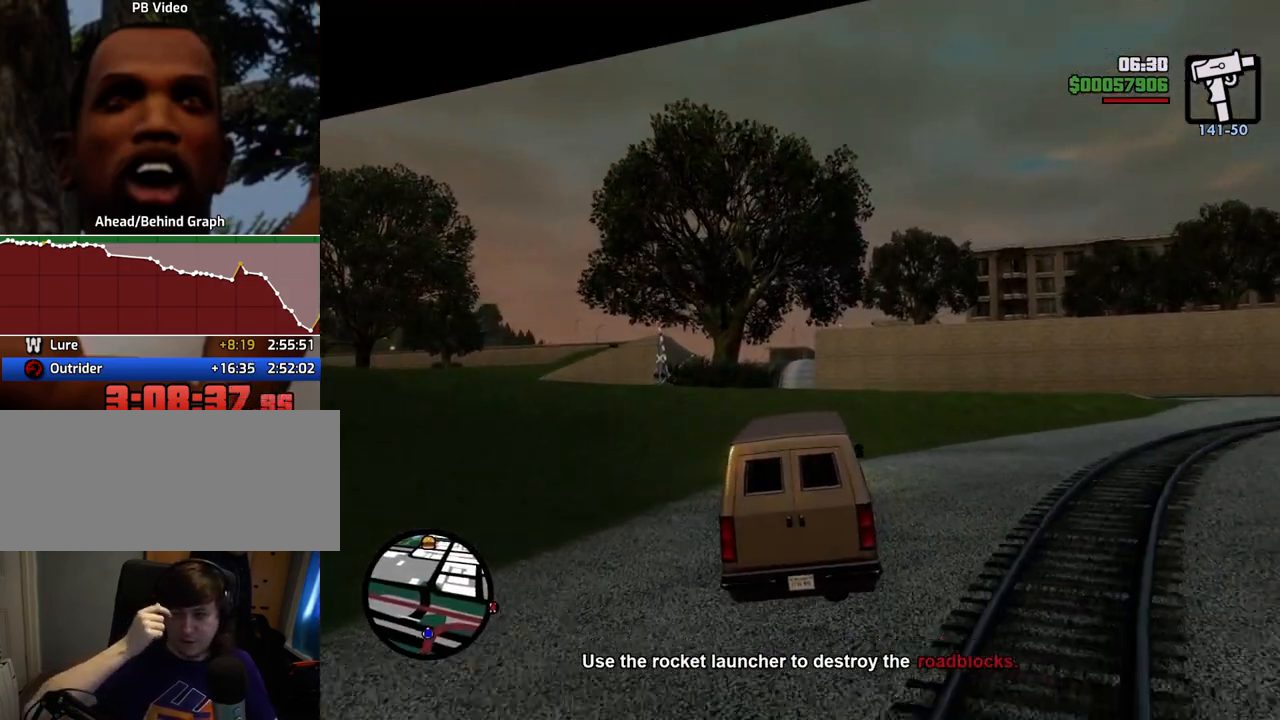
{"keys": ["w"], "mouse": [], "events": []}
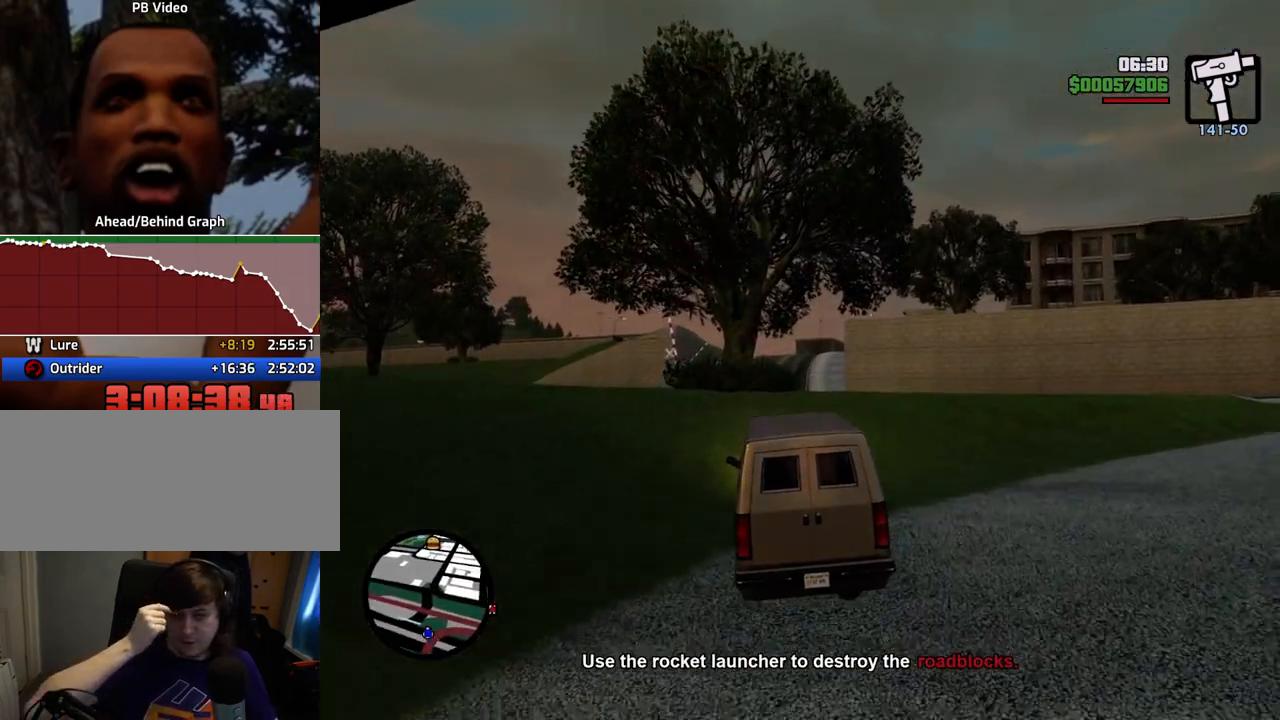
{"keys": ["w"], "mouse": [], "events": [[468, "d", "down"], [501, "d", "up"]]}
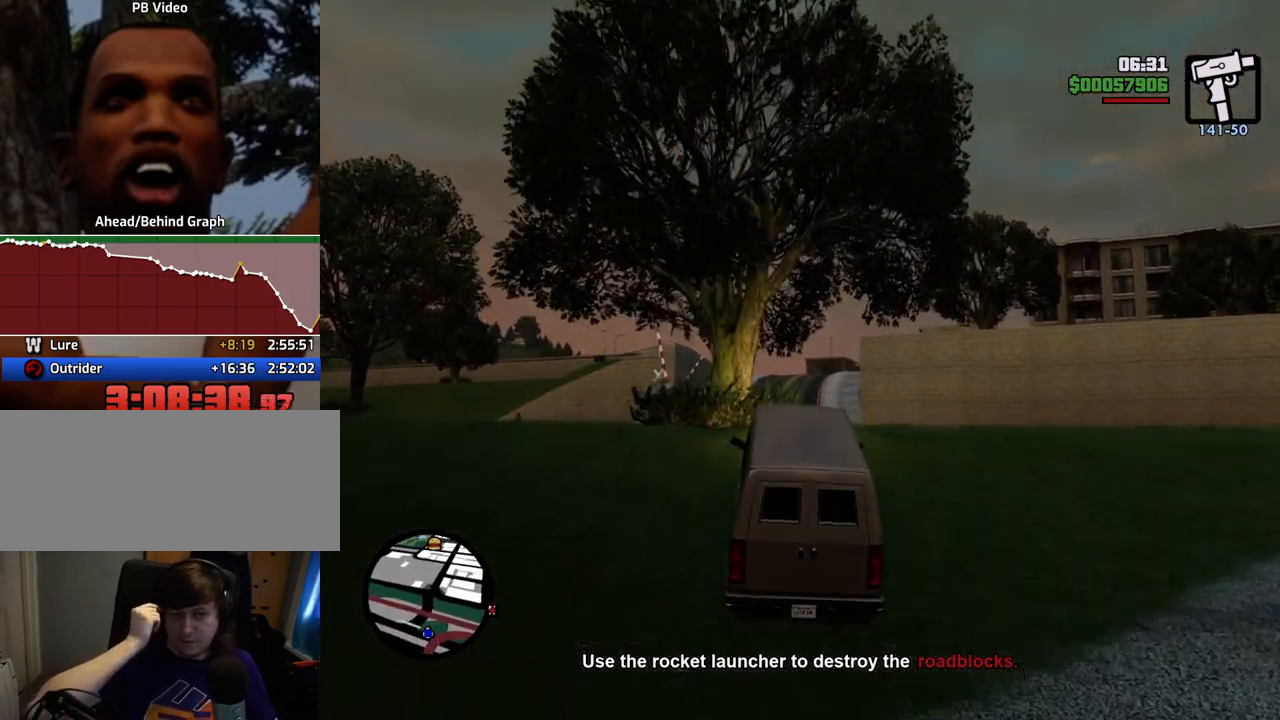
{"keys": ["w"], "mouse": [], "events": []}
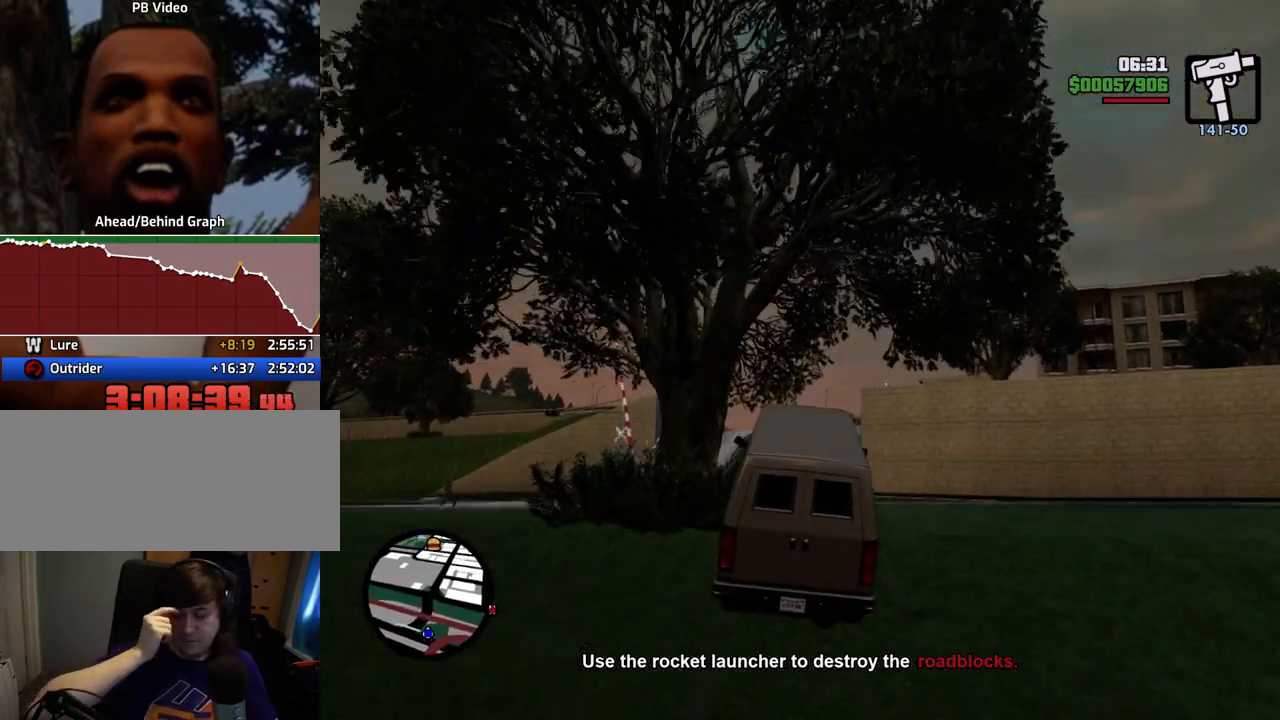
{"keys": ["w"], "mouse": [], "events": []}
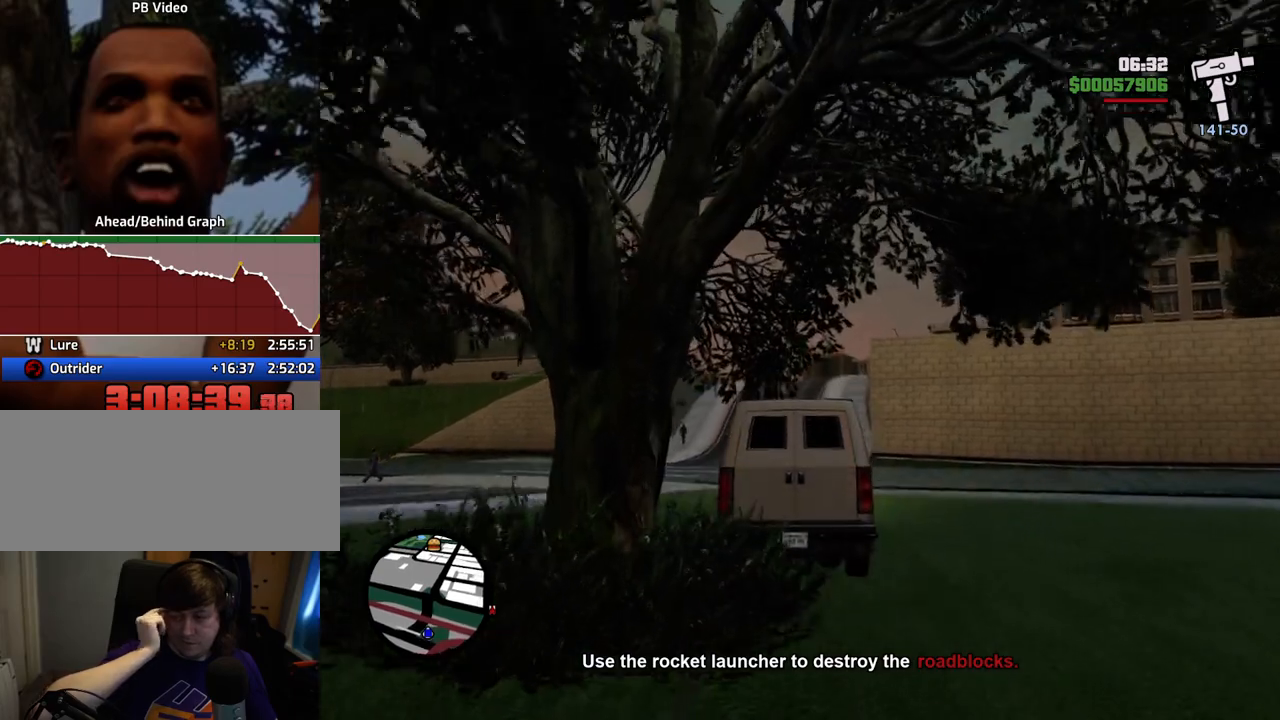
{"keys": ["w"], "mouse": [], "events": []}
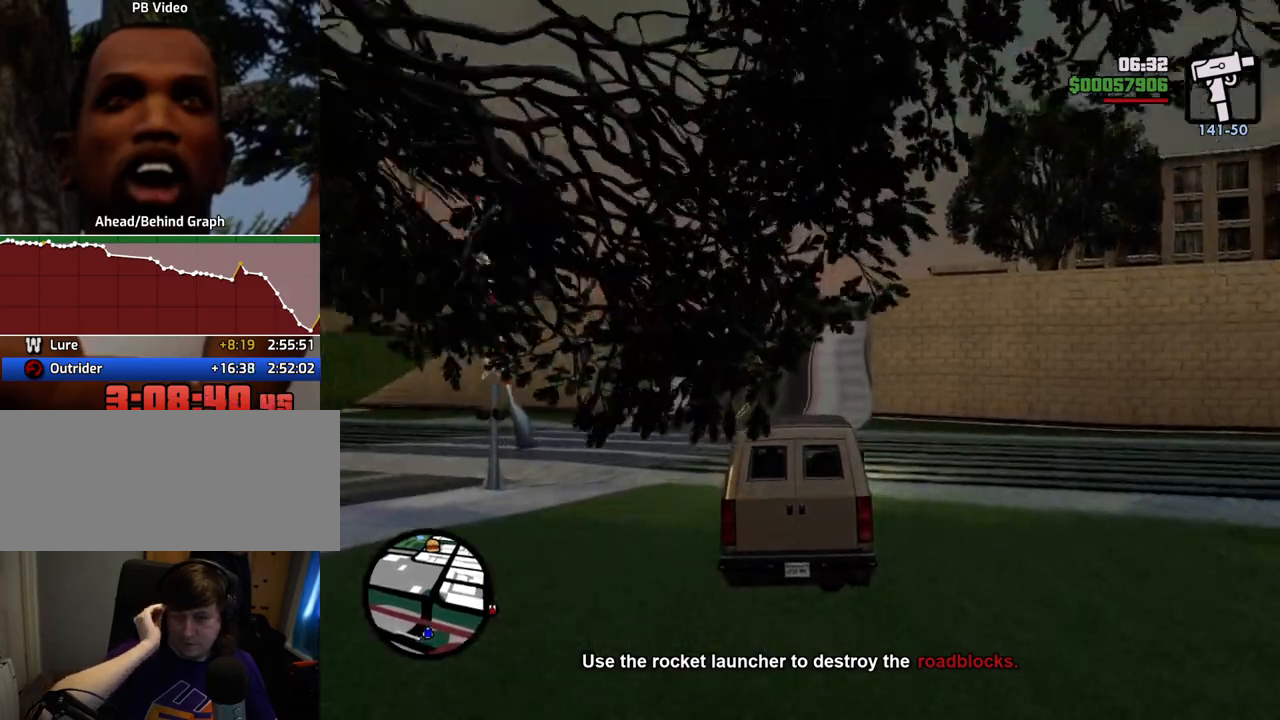
{"keys": ["w"], "mouse": [], "events": []}
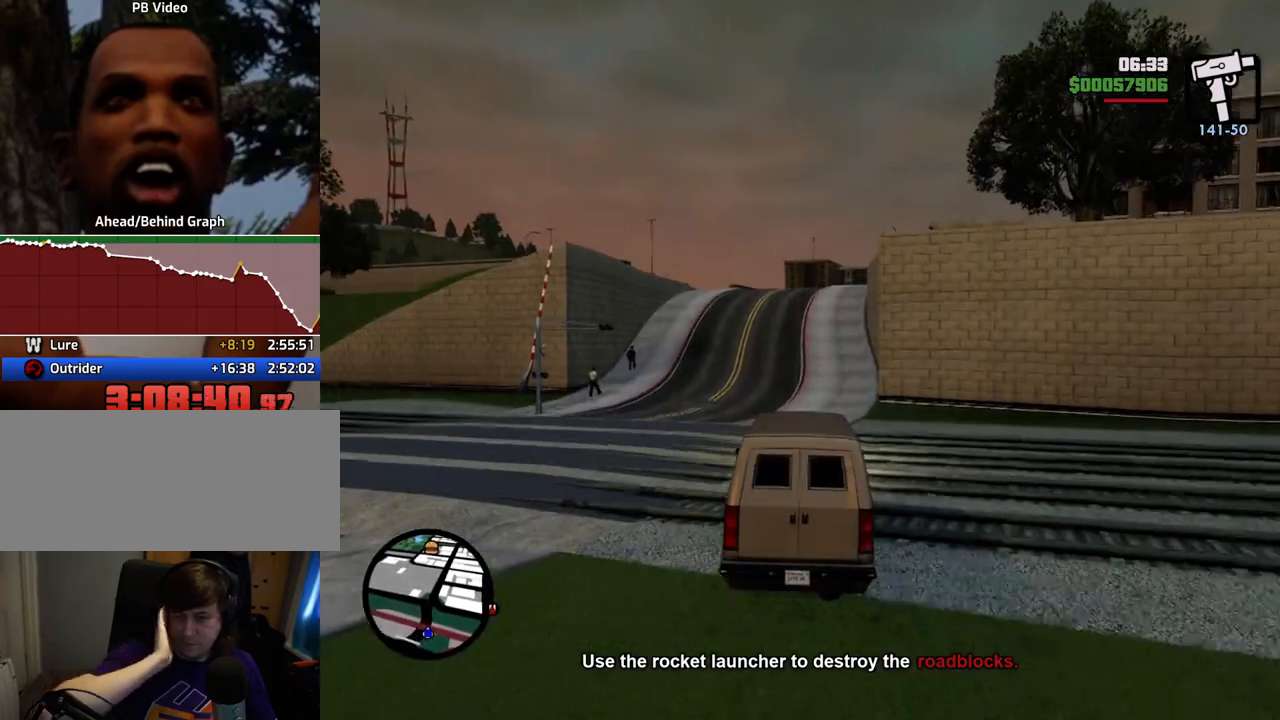
{"keys": ["a", "w"], "mouse": [], "events": [[484, "a", "down"]]}